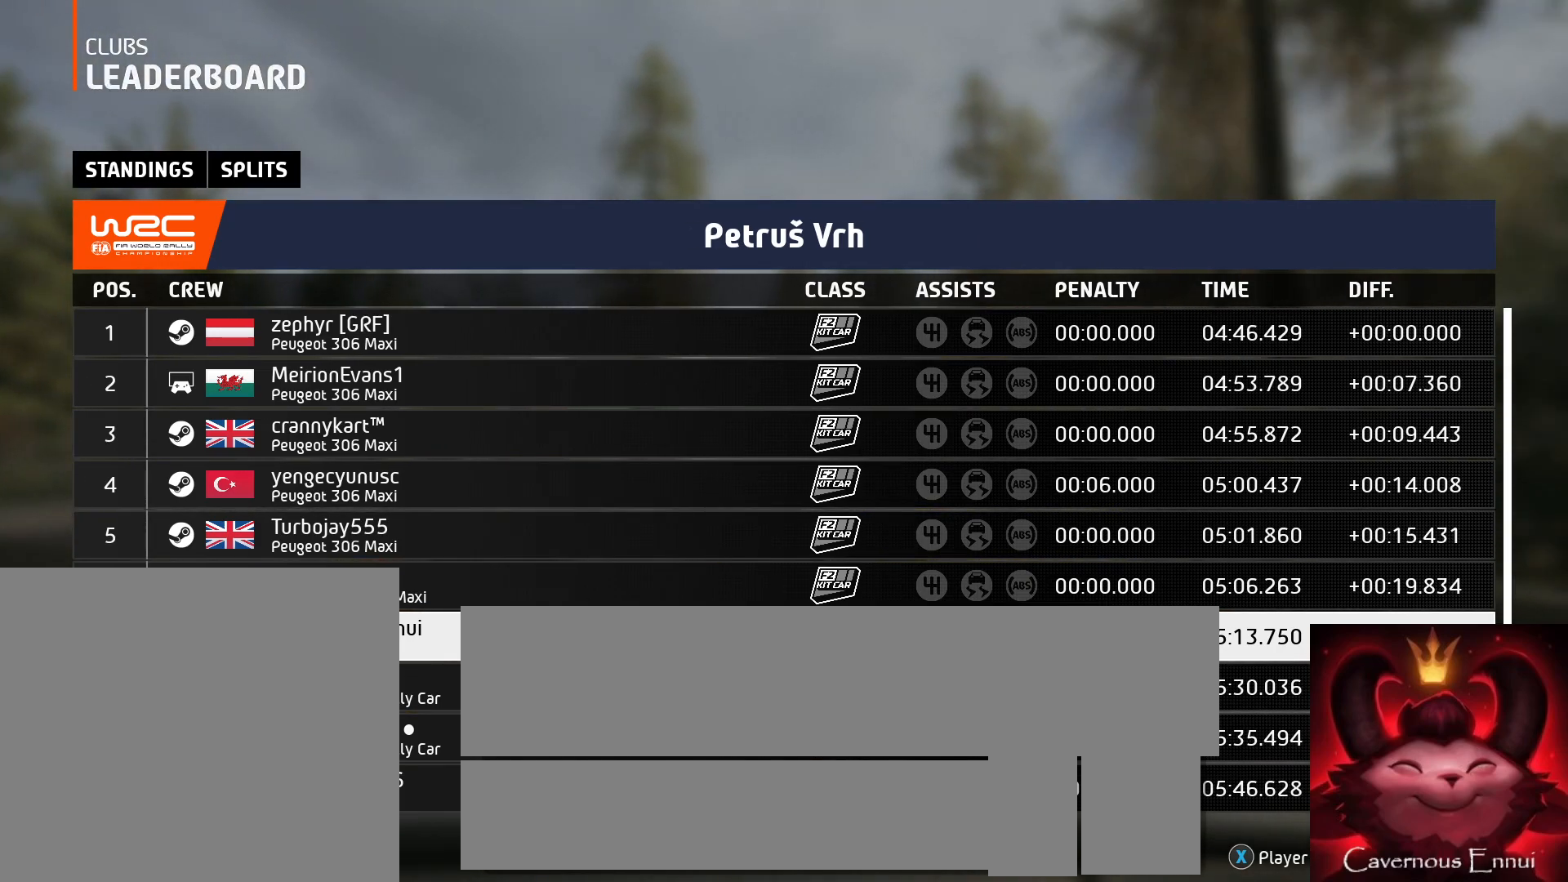
Gameplay with a controller (Xbox layout); each line is a JSON object with the inputs held at the frame after it. "events" lists button and stick changes between this image and that frame as [ms after this image, input, new state], when the widget could be followed in between.
{"buttons": [], "left_stick": "center", "right_stick": "center", "events": []}
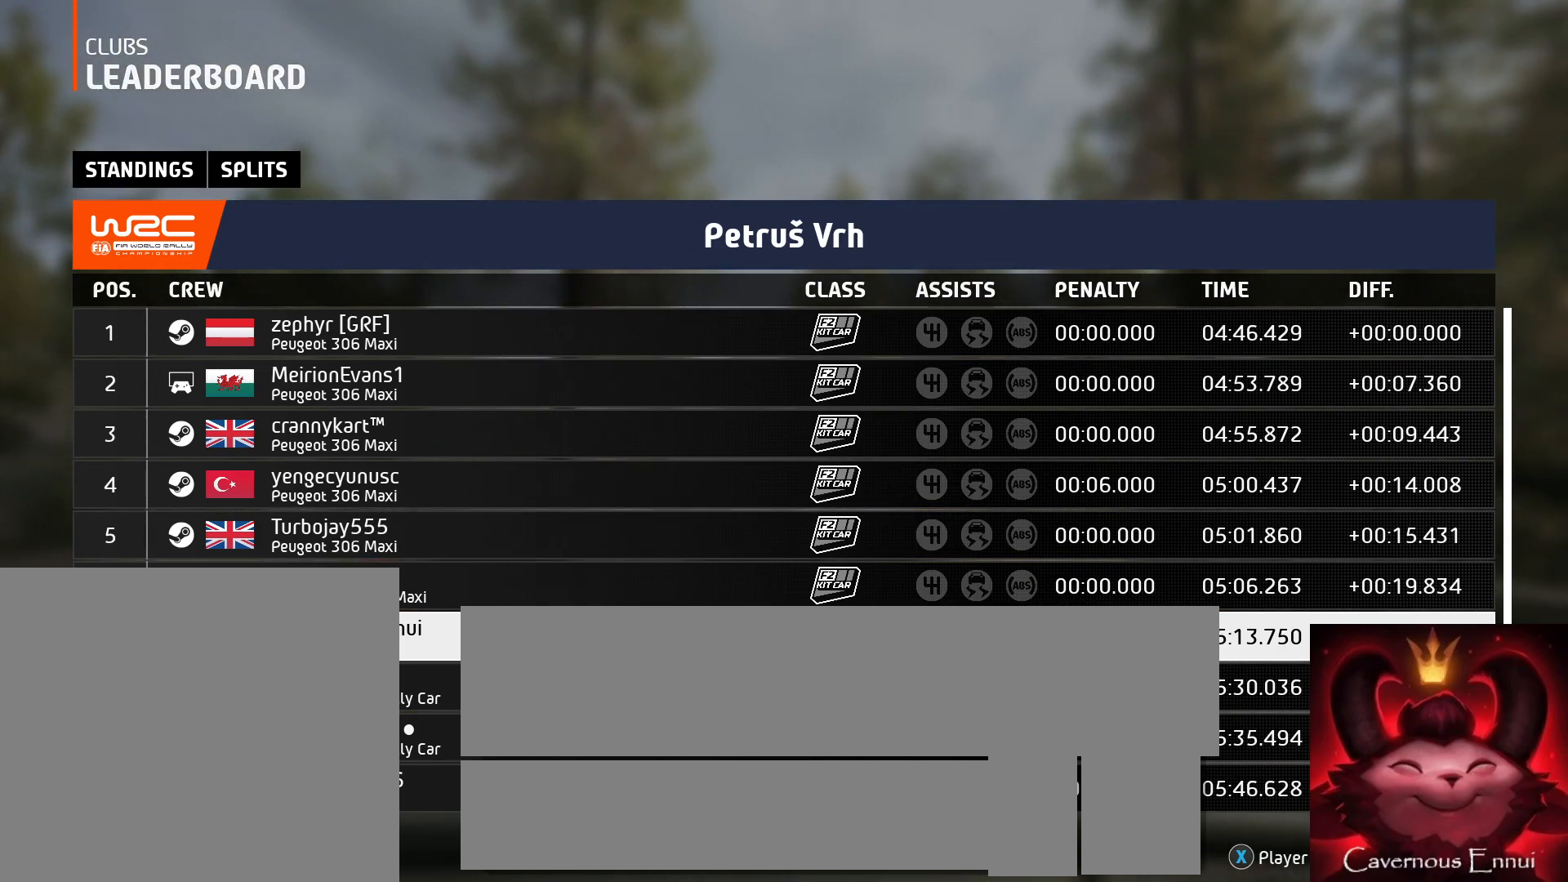
{"buttons": [], "left_stick": "center", "right_stick": "center", "events": []}
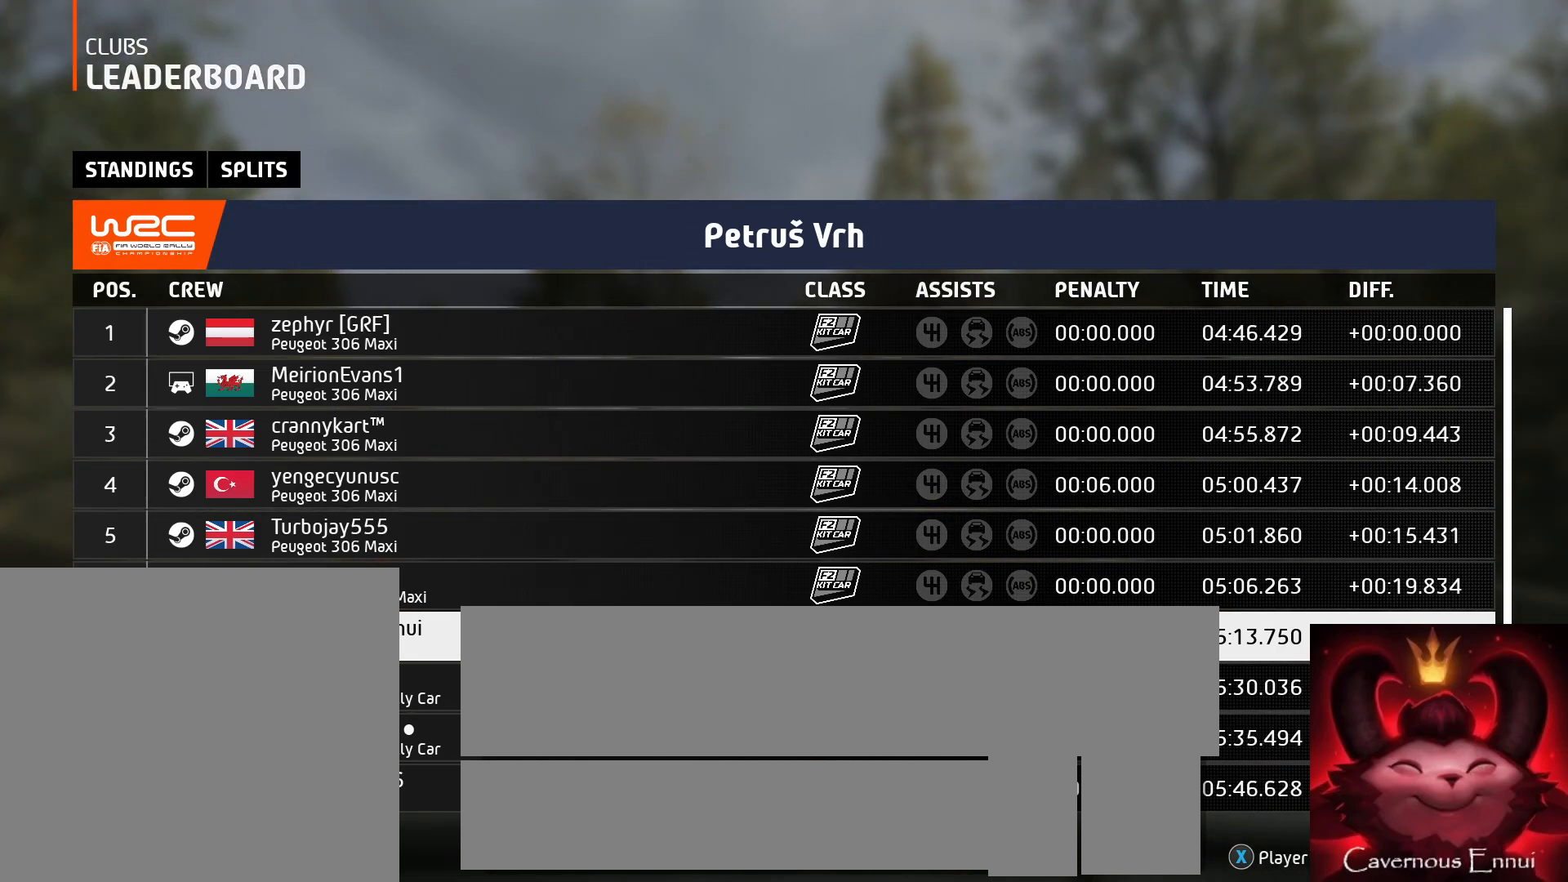
{"buttons": [], "left_stick": "center", "right_stick": "center", "events": []}
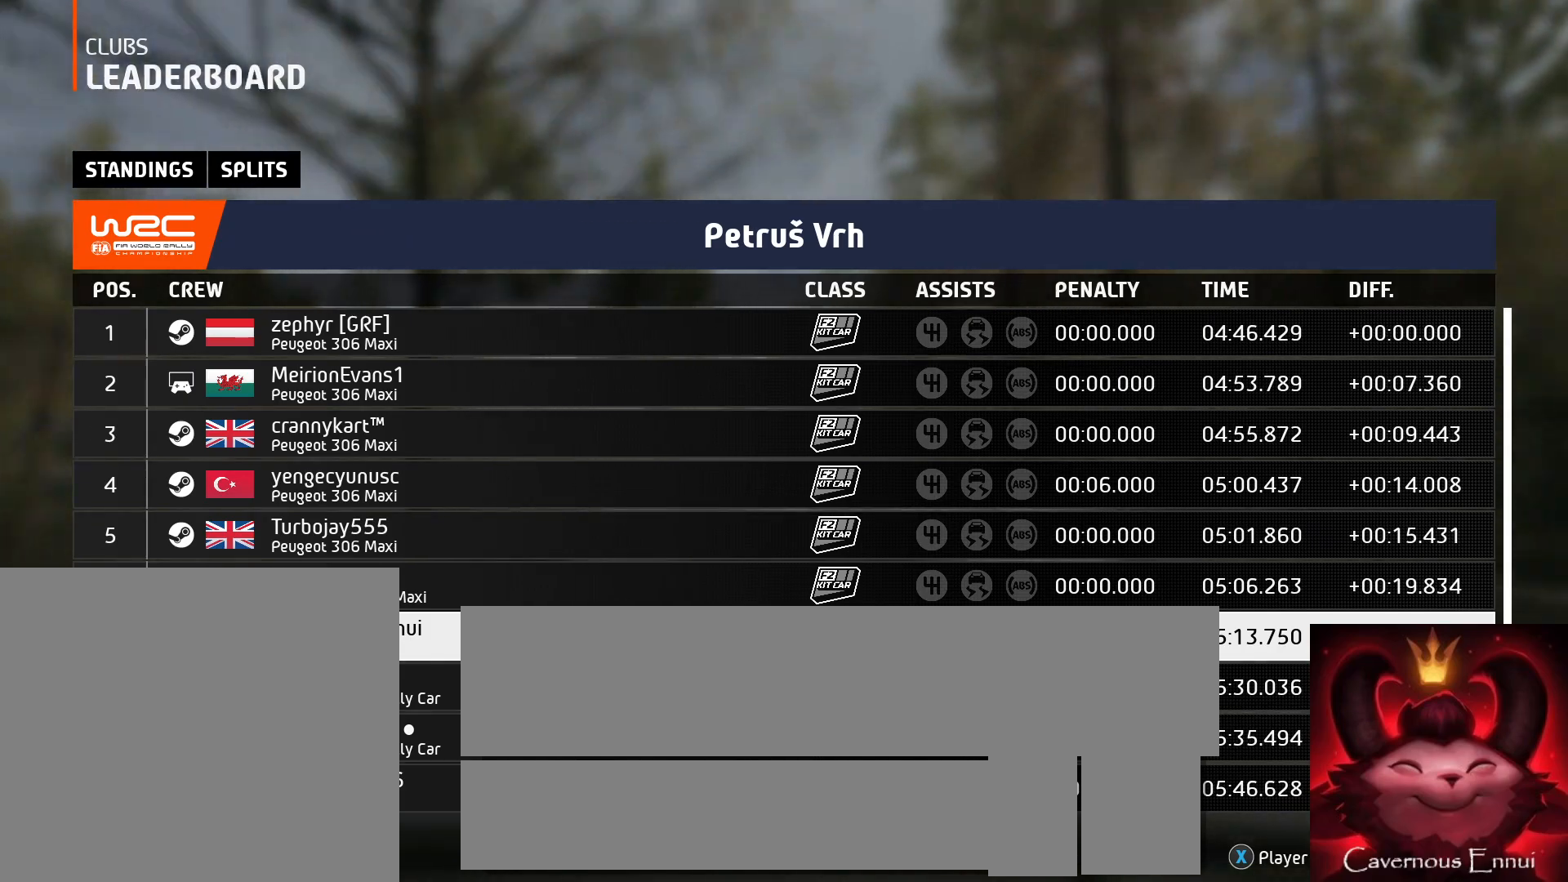
{"buttons": [], "left_stick": "center", "right_stick": "center", "events": []}
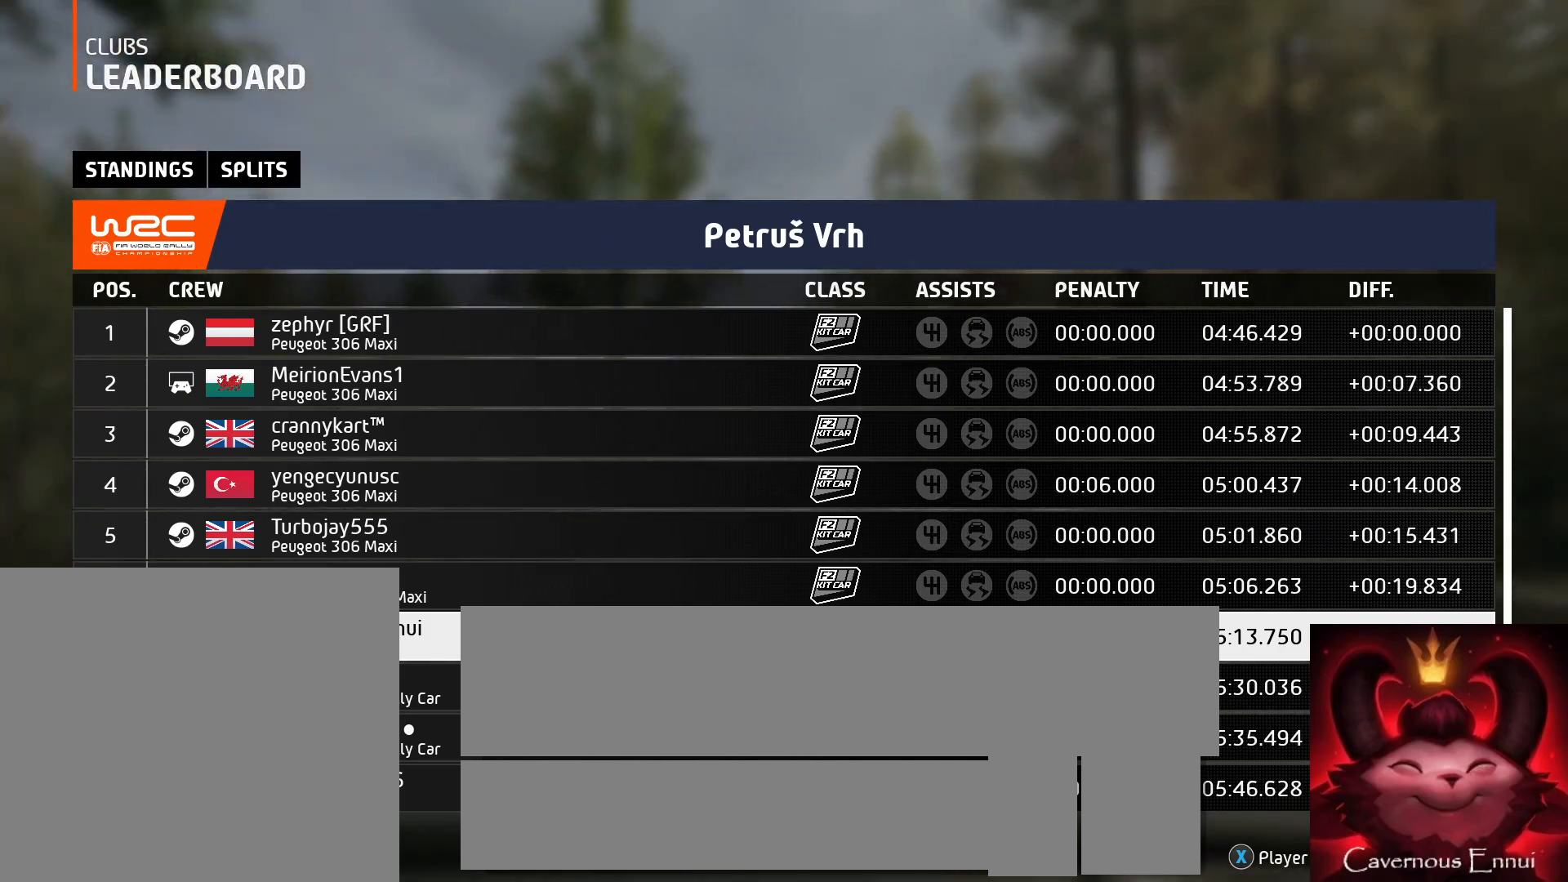
{"buttons": [], "left_stick": "center", "right_stick": "center"}
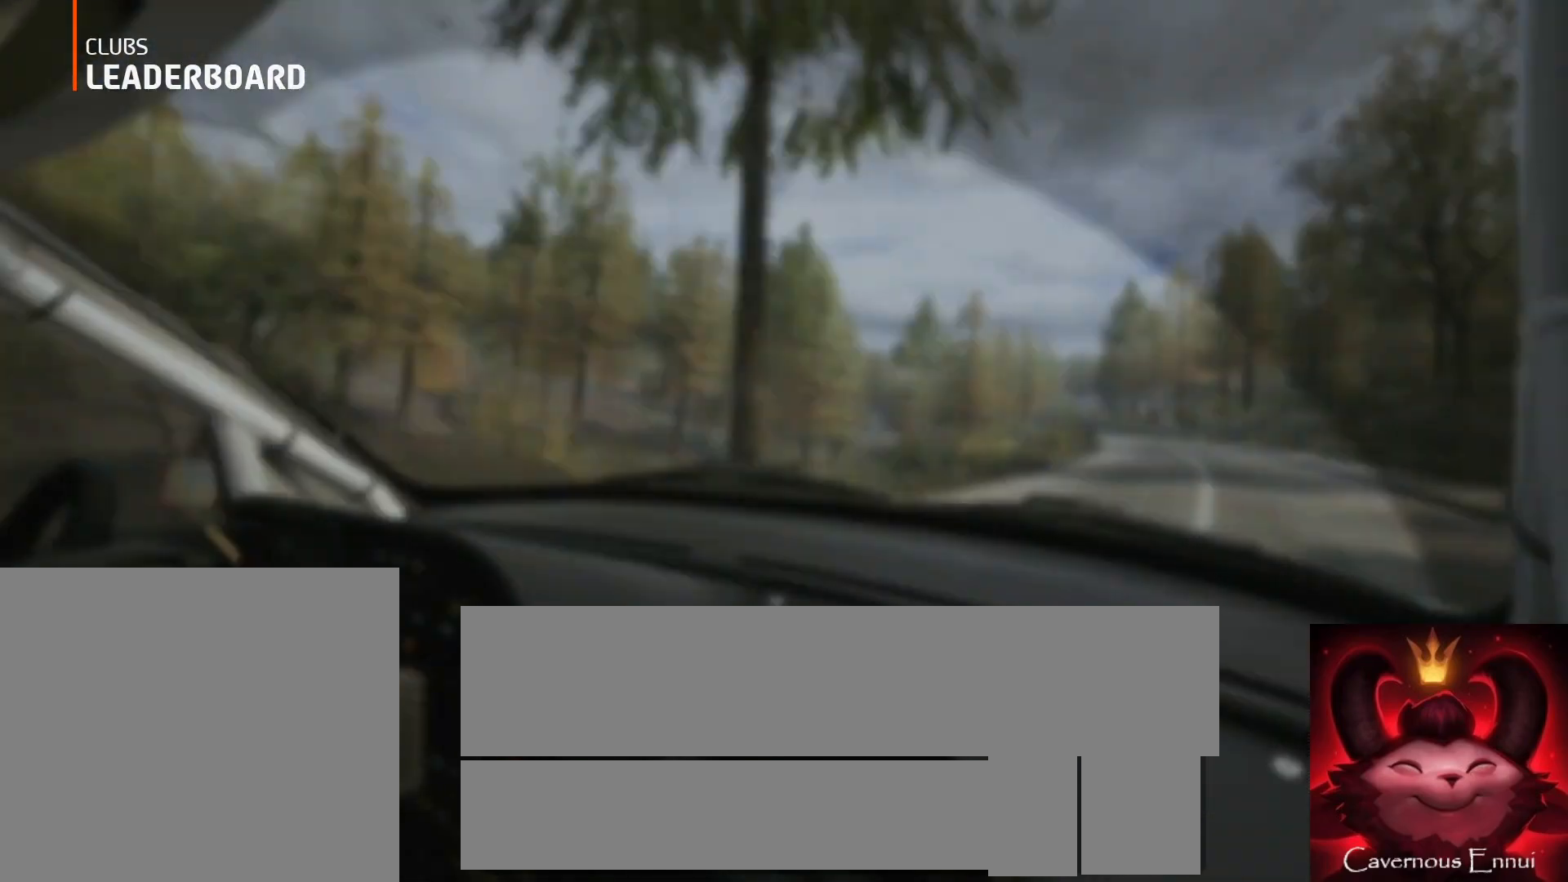
{"buttons": [], "left_stick": "center", "right_stick": "center", "events": [[50, "R1", "down"], [133, "R1", "up"], [183, "R1", "down"], [367, "R1", "up"]]}
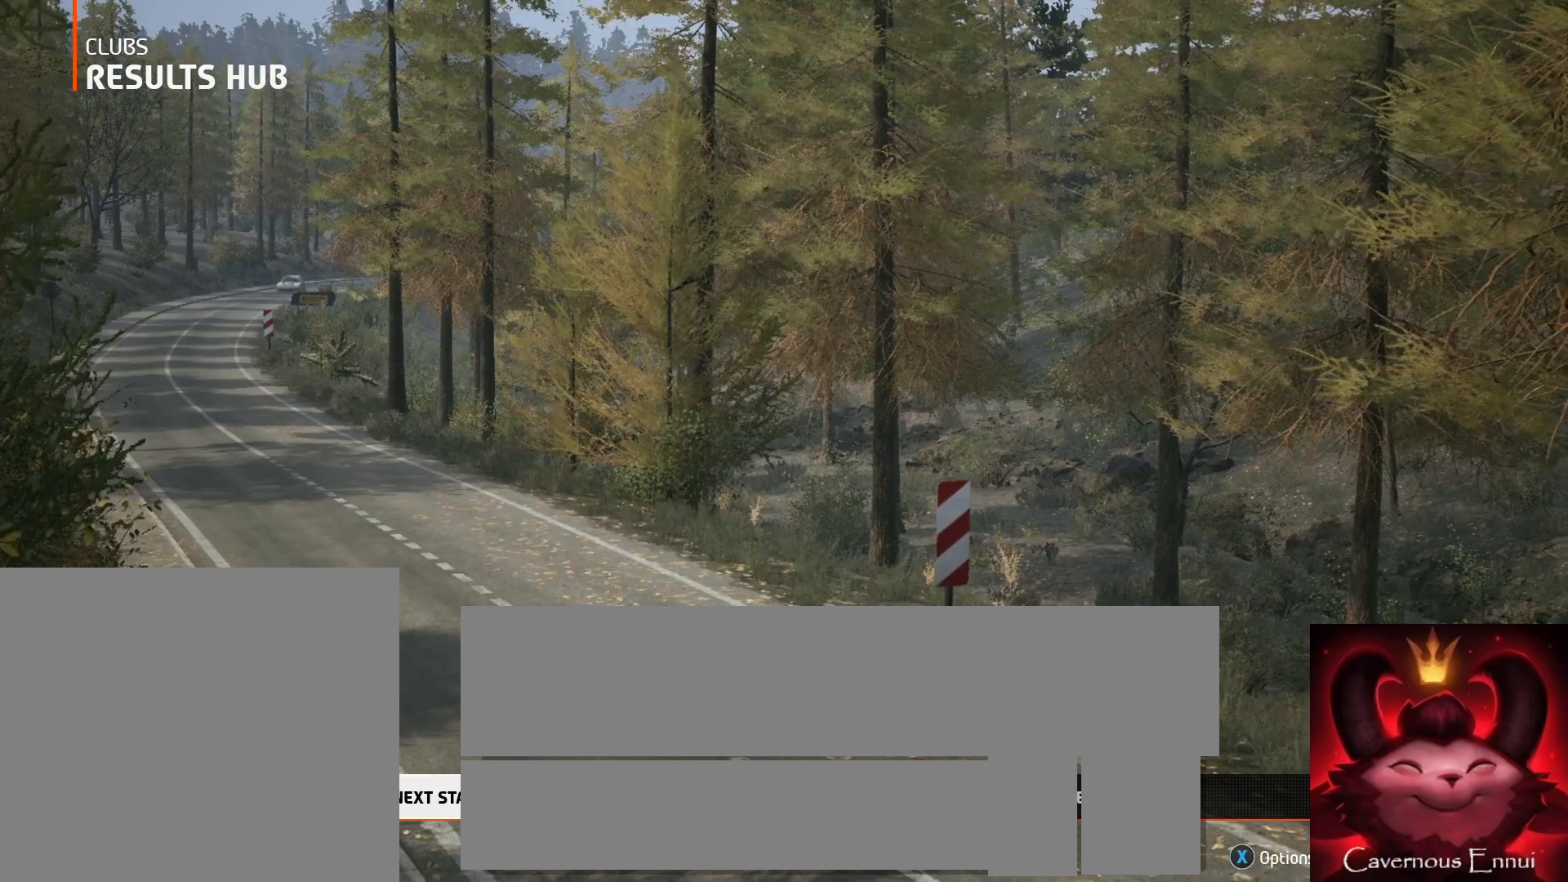
{"buttons": [], "left_stick": "center", "right_stick": "center", "events": [[17, "left_stick", "right"], [200, "left_stick", "center"], [283, "left_stick", "right"], [433, "left_stick", "center"]]}
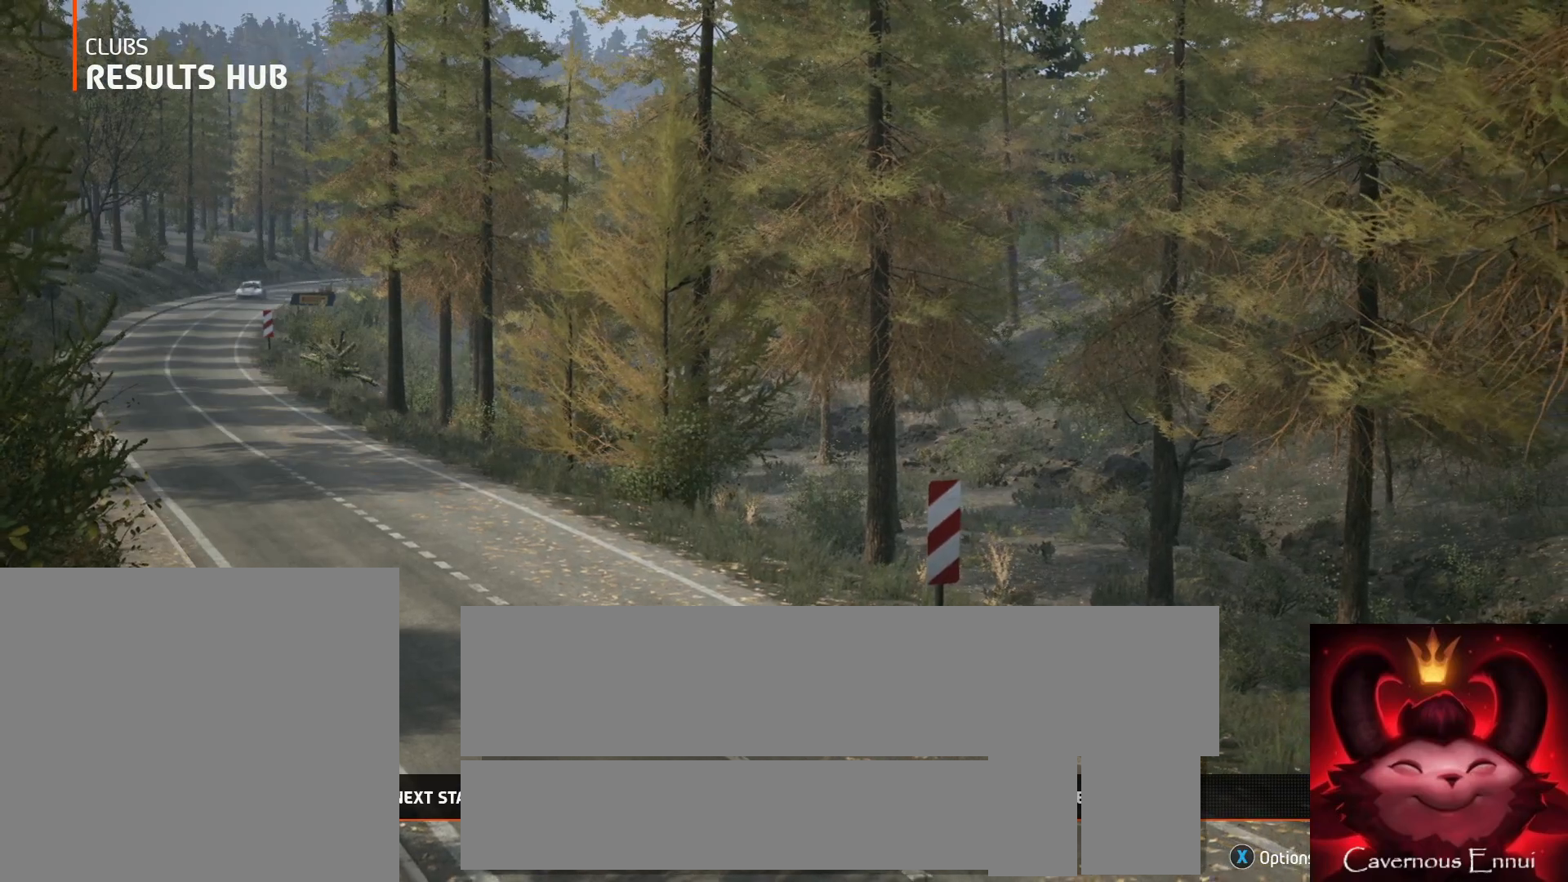
{"buttons": ["A"], "left_stick": "center", "right_stick": "center", "events": [[50, "left_stick", "right"], [233, "left_stick", "center"], [450, "A", "down"]]}
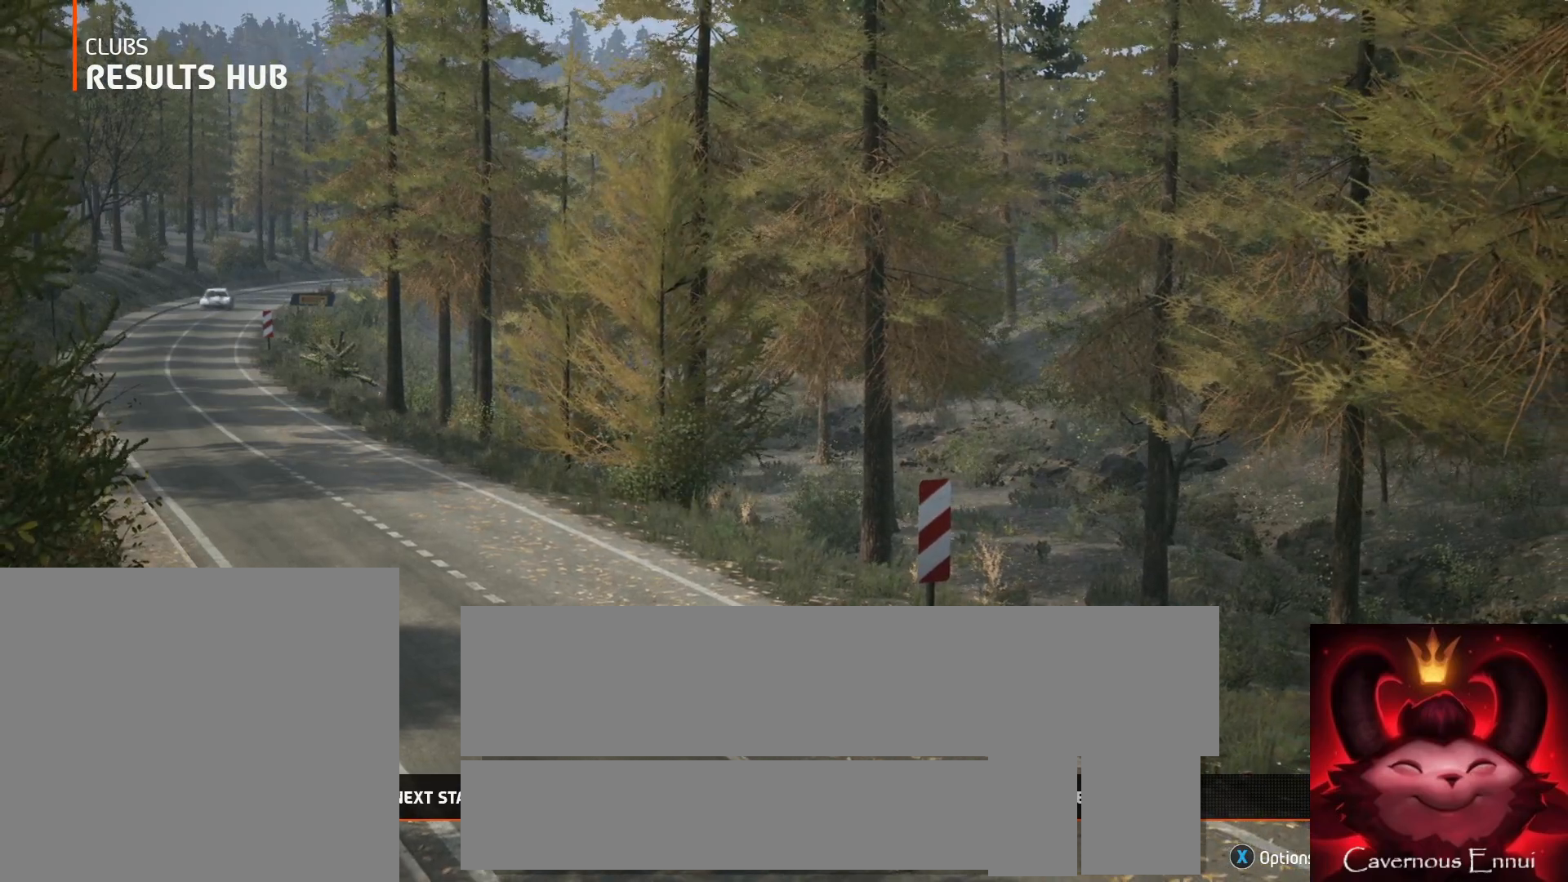
{"buttons": [], "left_stick": "center", "right_stick": "center", "events": [[33, "A", "up"]]}
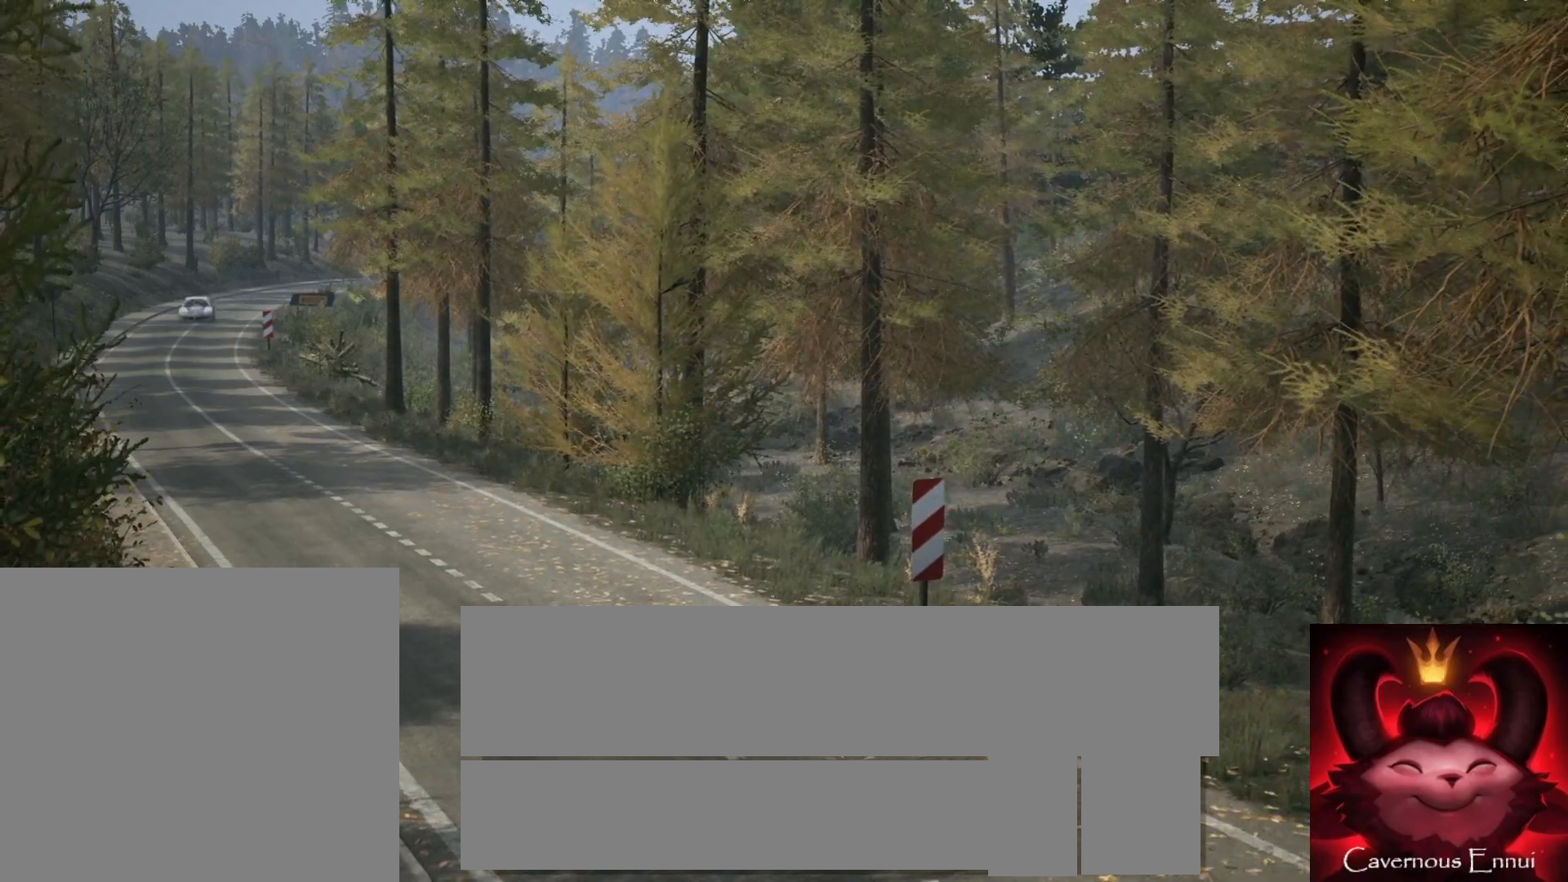
{"buttons": [], "left_stick": "center", "right_stick": "center", "events": []}
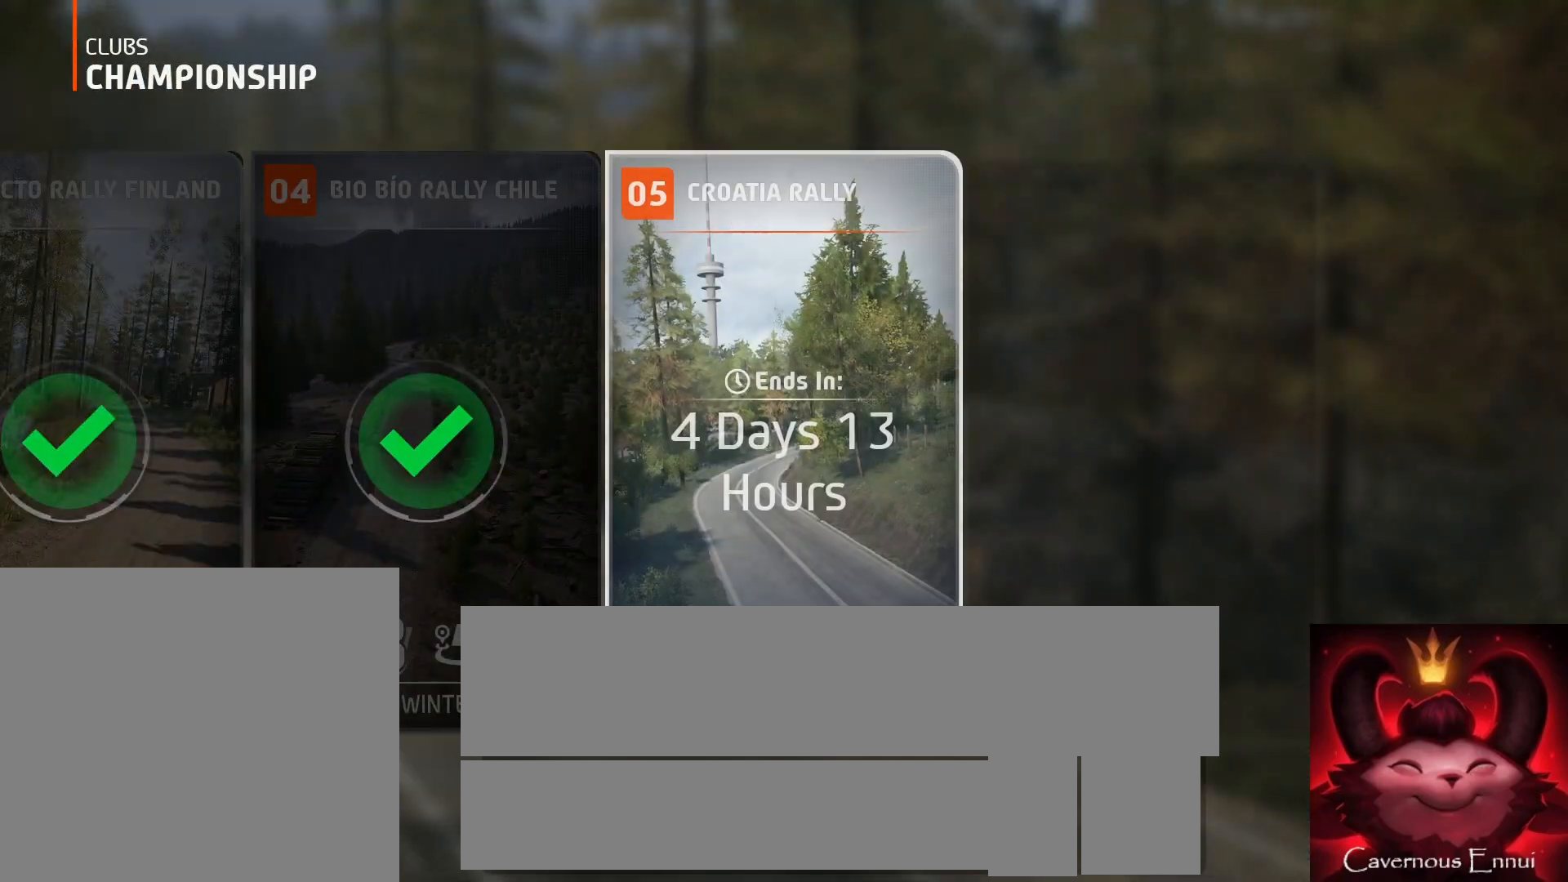
{"buttons": [], "left_stick": "center", "right_stick": "center", "events": []}
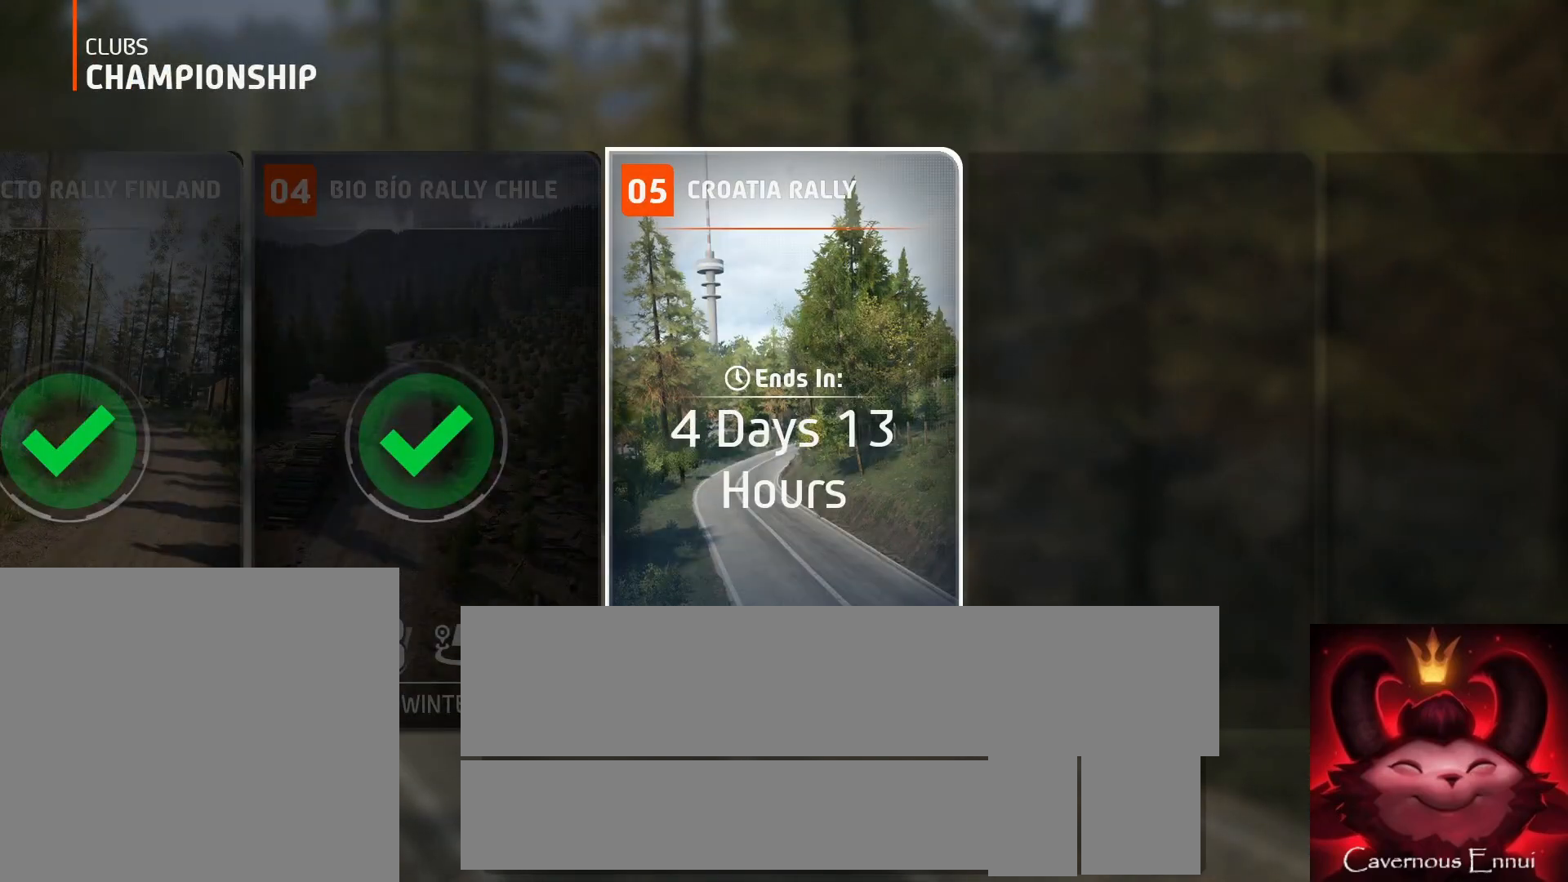
{"buttons": [], "left_stick": "center", "right_stick": "center", "events": [[167, "A", "down"], [250, "A", "up"]]}
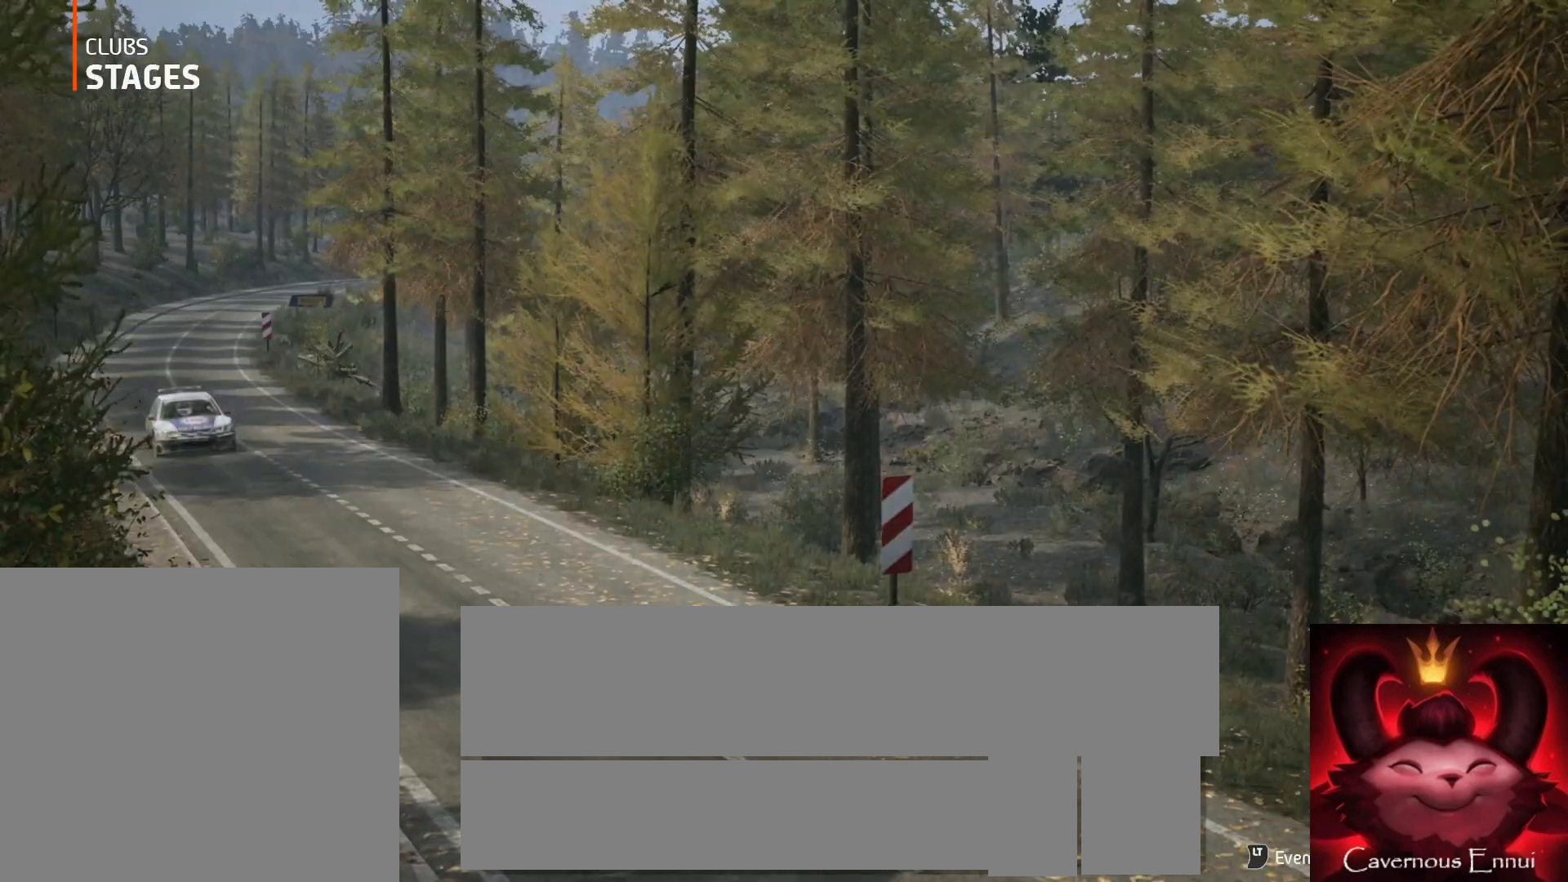
{"buttons": [], "left_stick": "center", "right_stick": "center", "events": []}
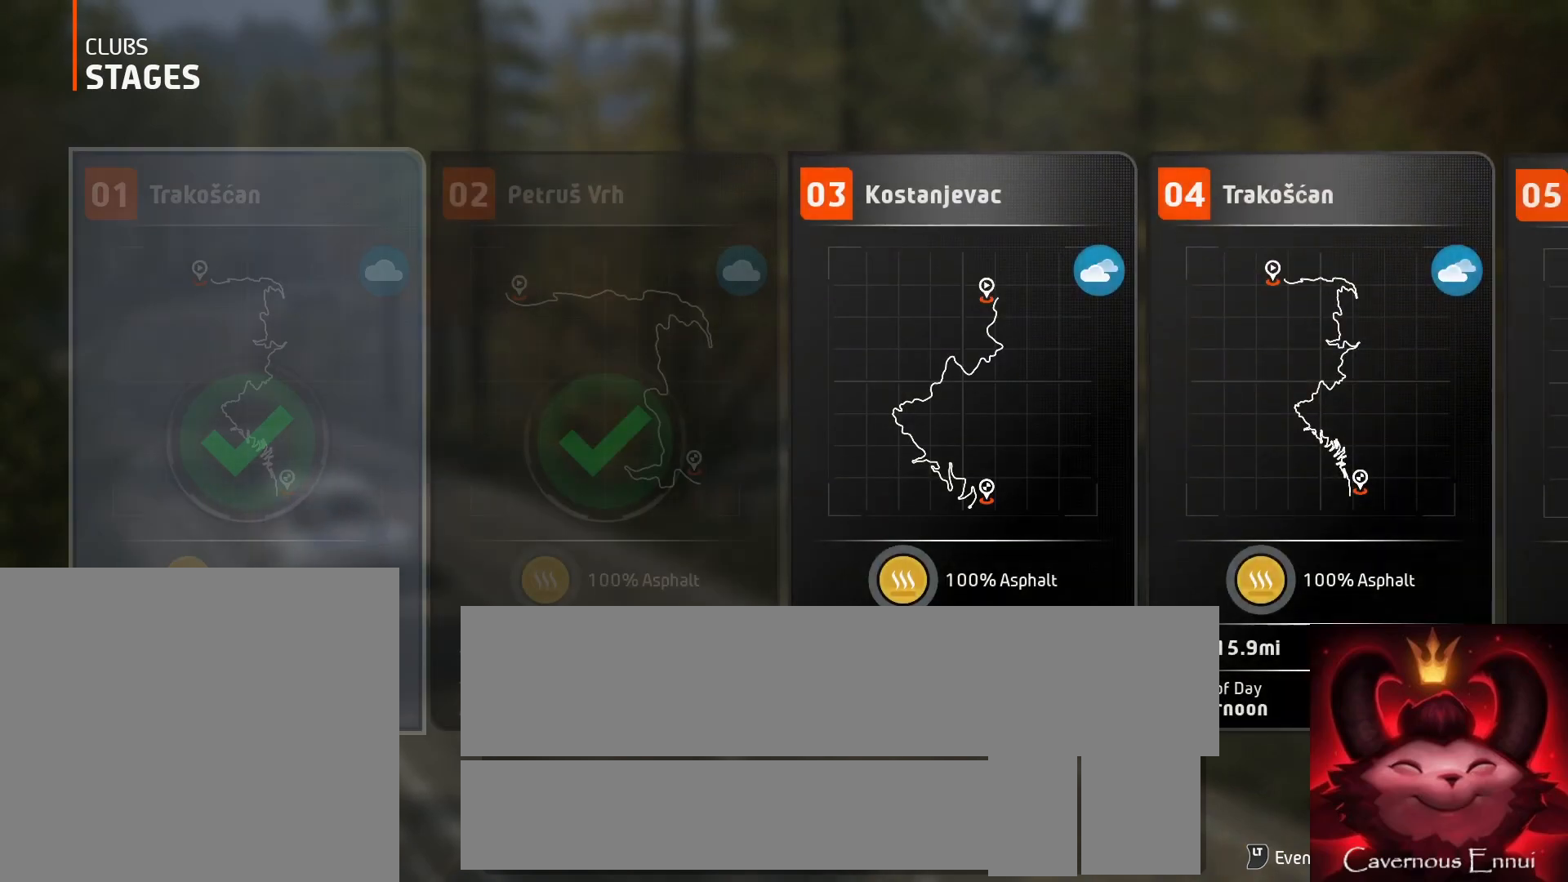
{"buttons": [], "left_stick": "center", "right_stick": "center", "events": [[267, "L2", "down"], [400, "L2", "up"]]}